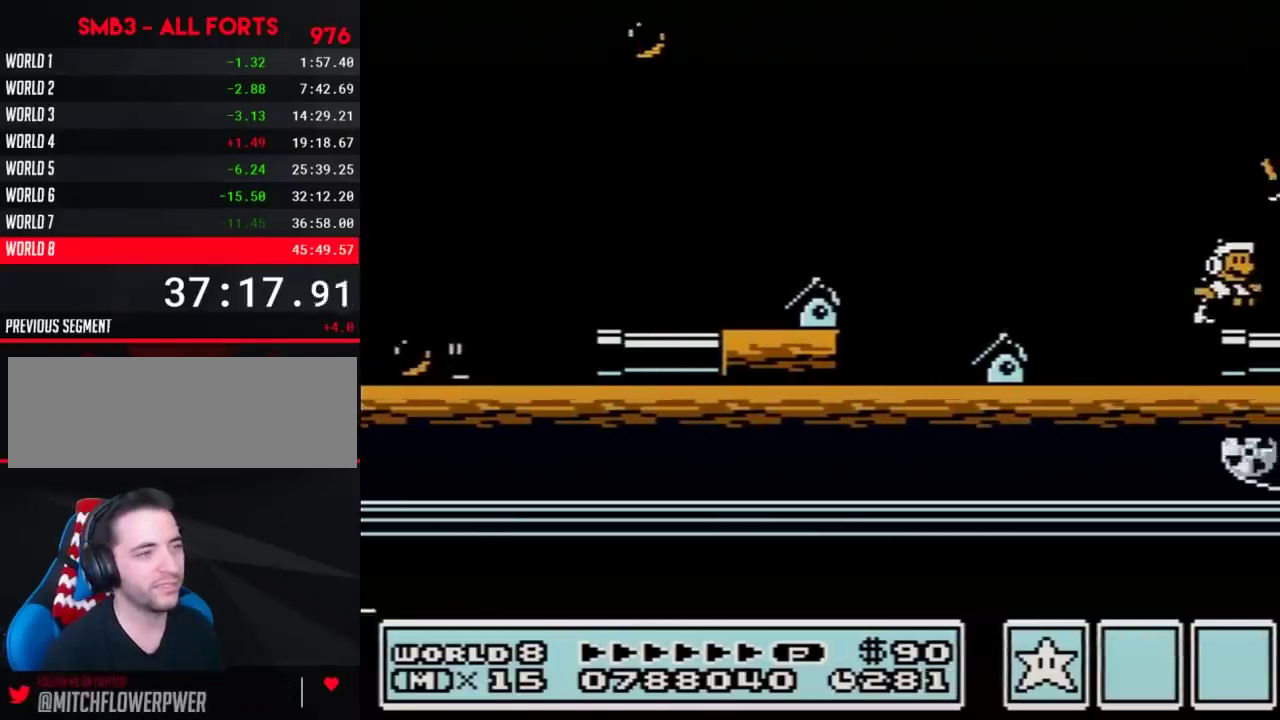
Gameplay with a controller (Nintendo layout); each line is a JSON object with the inputs held at the frame after it. "events" lists button and stick changes between this image and that frame as [ms after this image, input, new state], when the widget could be followed in between. Not read: L3 R3.
{"buttons": ["B", "DPAD_RIGHT"], "events": [[17, "B", "down"], [117, "B", "up"], [200, "B", "down"]]}
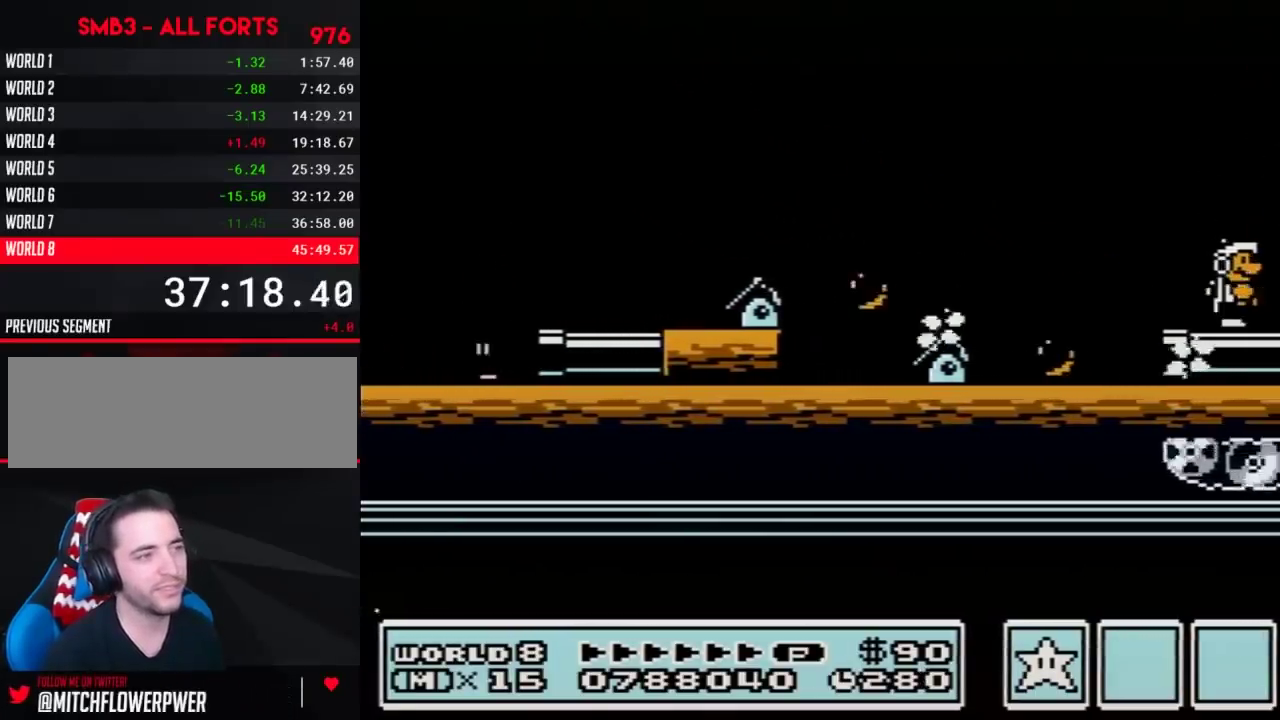
{"buttons": ["B", "DPAD_RIGHT"], "events": []}
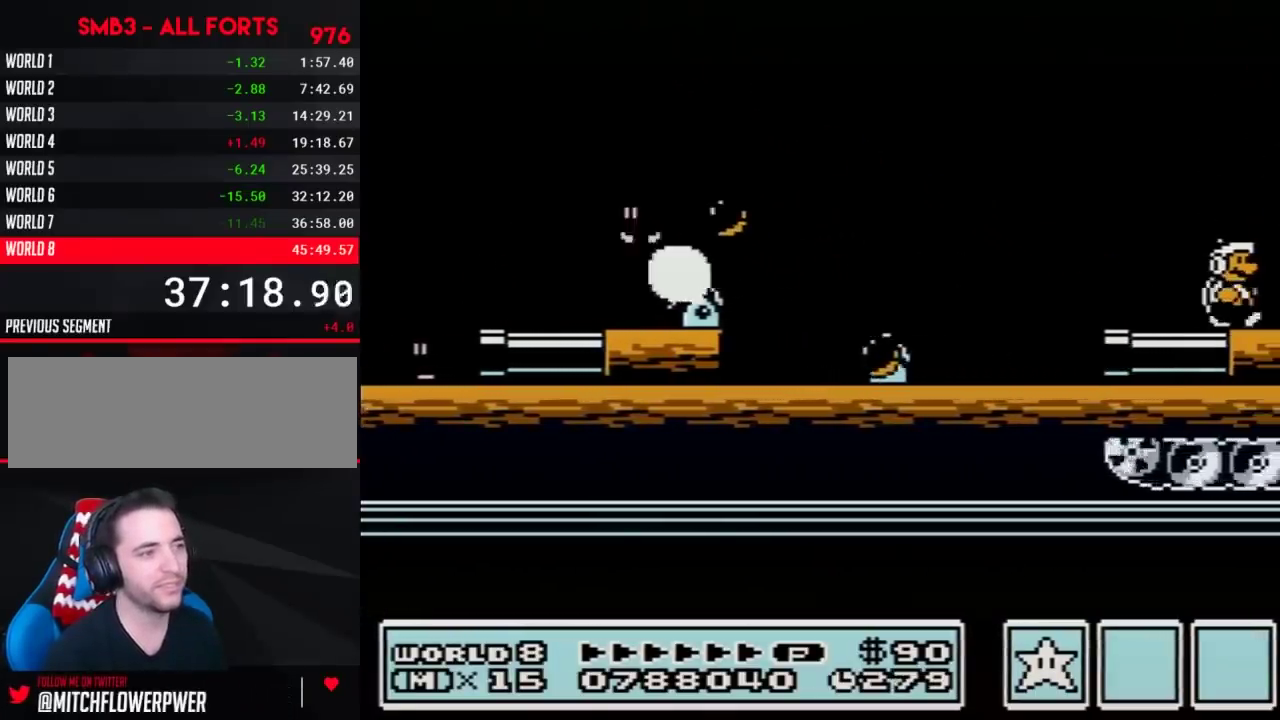
{"buttons": ["B", "DPAD_LEFT"], "events": [[117, "A", "down"], [183, "A", "up"], [217, "B", "up"], [300, "B", "down"], [433, "DPAD_RIGHT", "up"], [483, "DPAD_LEFT", "down"]]}
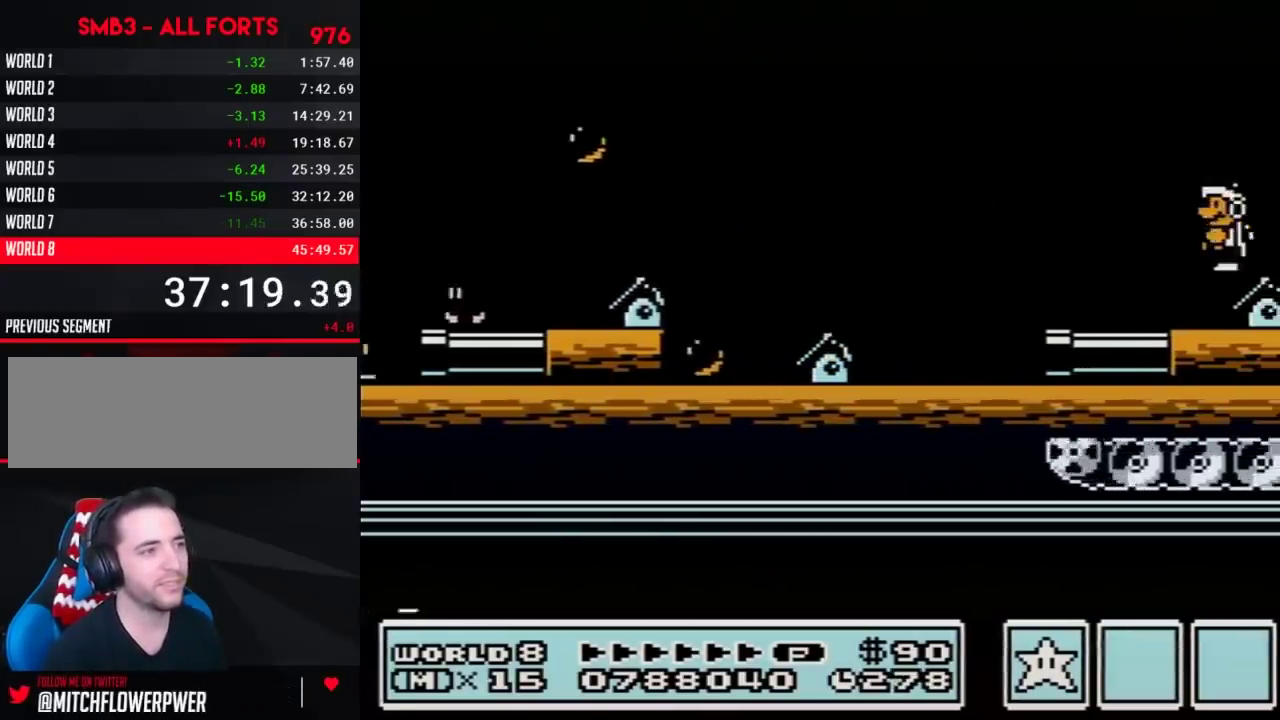
{"buttons": ["B"], "events": [[83, "DPAD_LEFT", "up"], [200, "DPAD_DOWN", "down"], [450, "DPAD_DOWN", "up"]]}
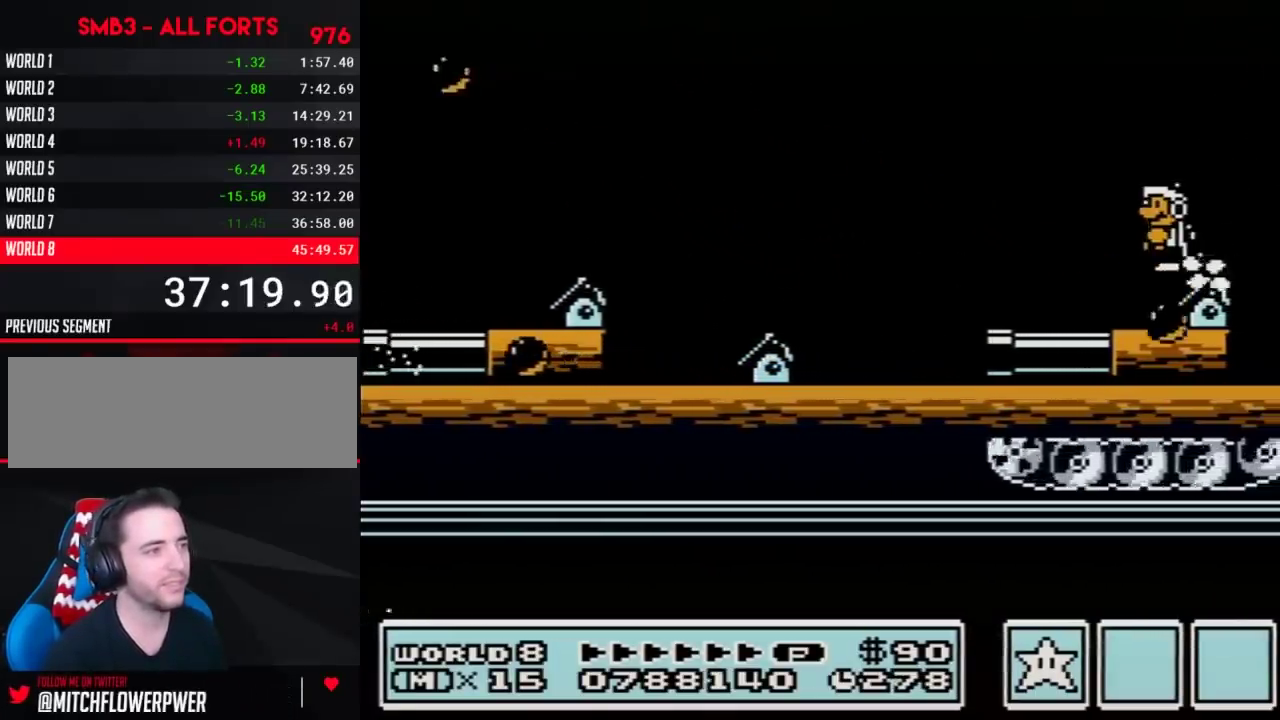
{"buttons": ["B", "DPAD_DOWN"], "events": [[483, "DPAD_DOWN", "down"]]}
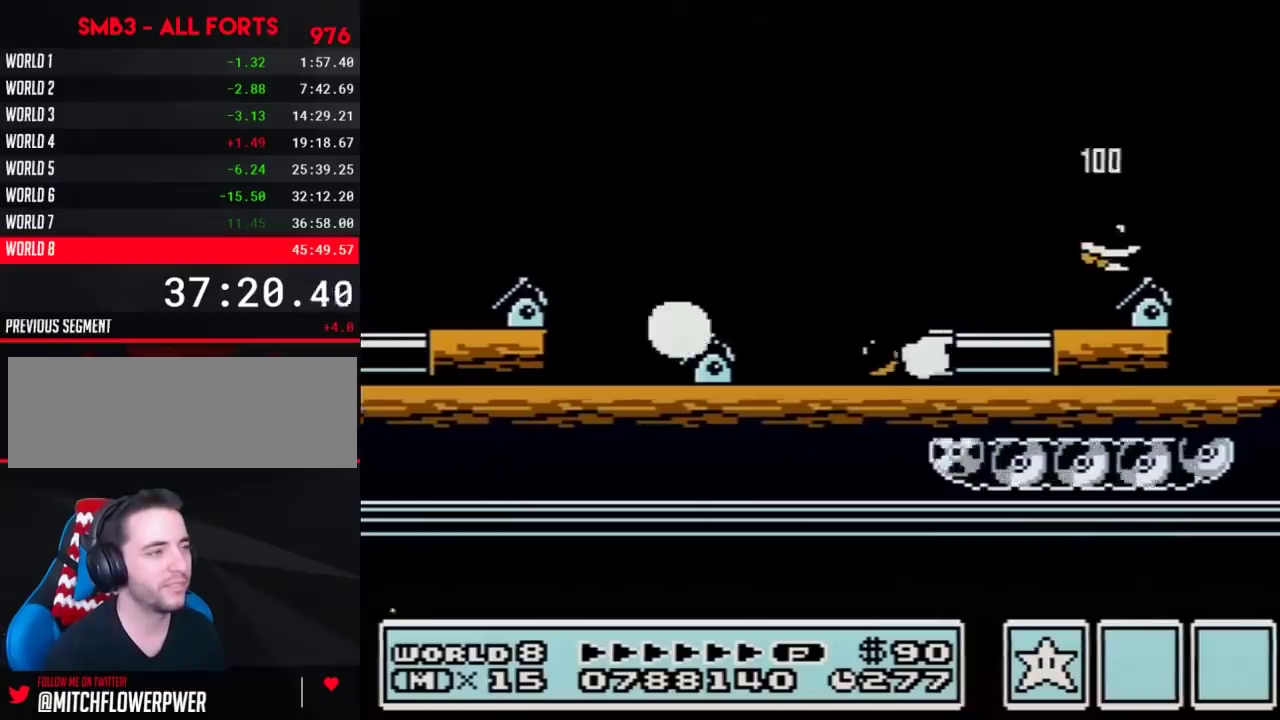
{"buttons": ["B", "DPAD_DOWN"], "events": [[117, "DPAD_DOWN", "up"], [200, "DPAD_DOWN", "down"], [333, "DPAD_DOWN", "up"], [400, "DPAD_DOWN", "down"]]}
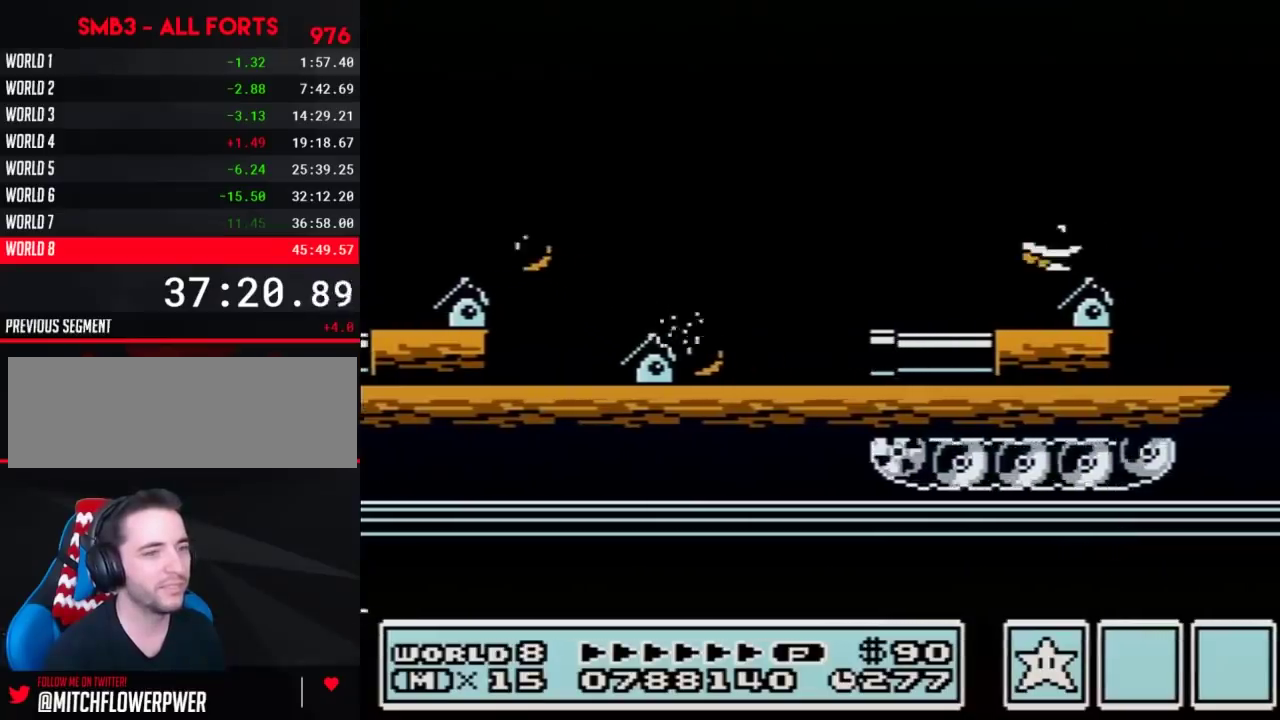
{"buttons": ["B", "DPAD_DOWN"], "events": [[17, "DPAD_DOWN", "up"], [83, "DPAD_DOWN", "down"], [200, "DPAD_DOWN", "up"], [267, "DPAD_DOWN", "down"], [367, "DPAD_DOWN", "up"], [483, "DPAD_DOWN", "down"]]}
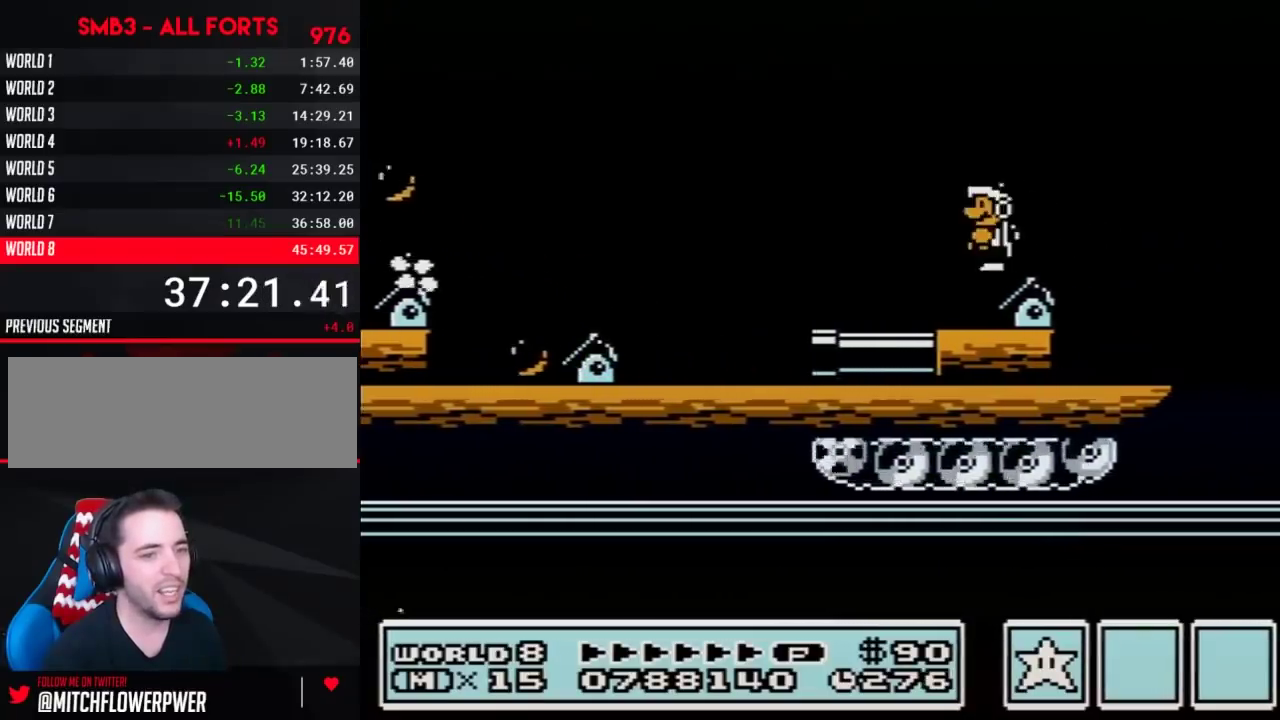
{"buttons": ["B"], "events": [[50, "DPAD_DOWN", "up"], [183, "DPAD_DOWN", "down"], [267, "DPAD_DOWN", "up"], [333, "DPAD_DOWN", "down"], [450, "DPAD_DOWN", "up"]]}
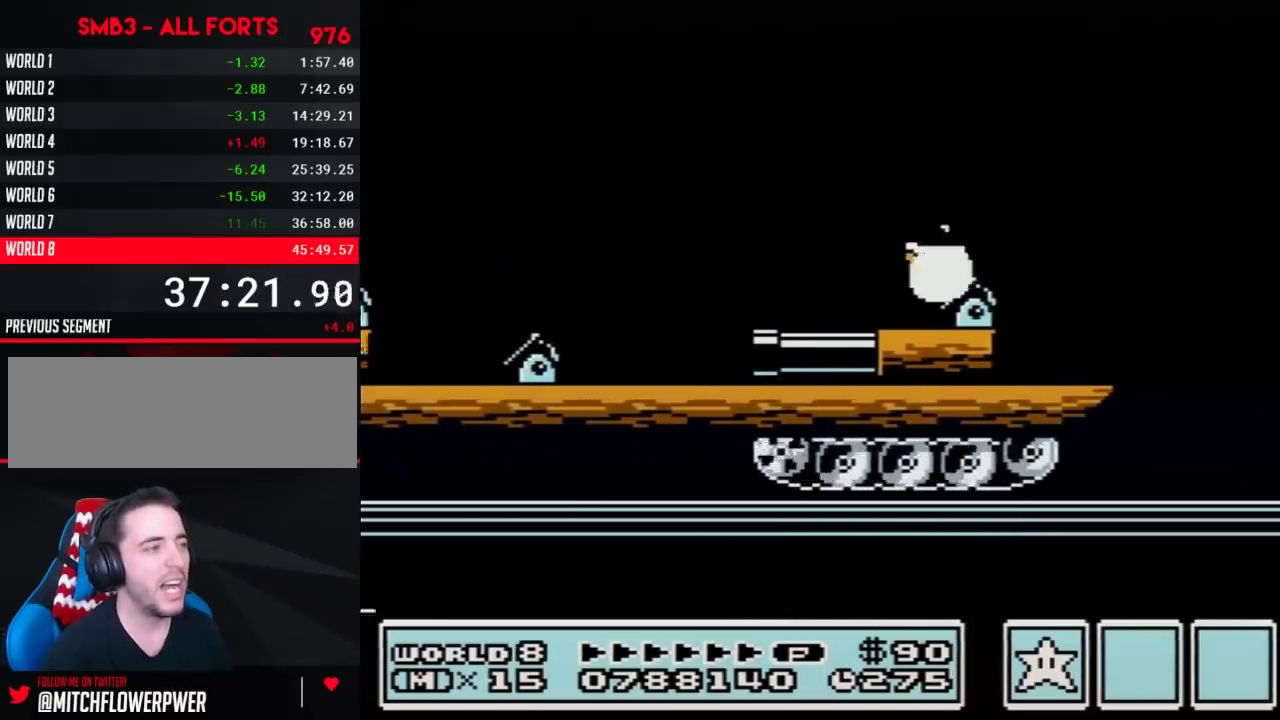
{"buttons": ["B"], "events": [[17, "DPAD_DOWN", "down"], [150, "DPAD_DOWN", "up"], [233, "DPAD_DOWN", "down"], [333, "DPAD_DOWN", "up"]]}
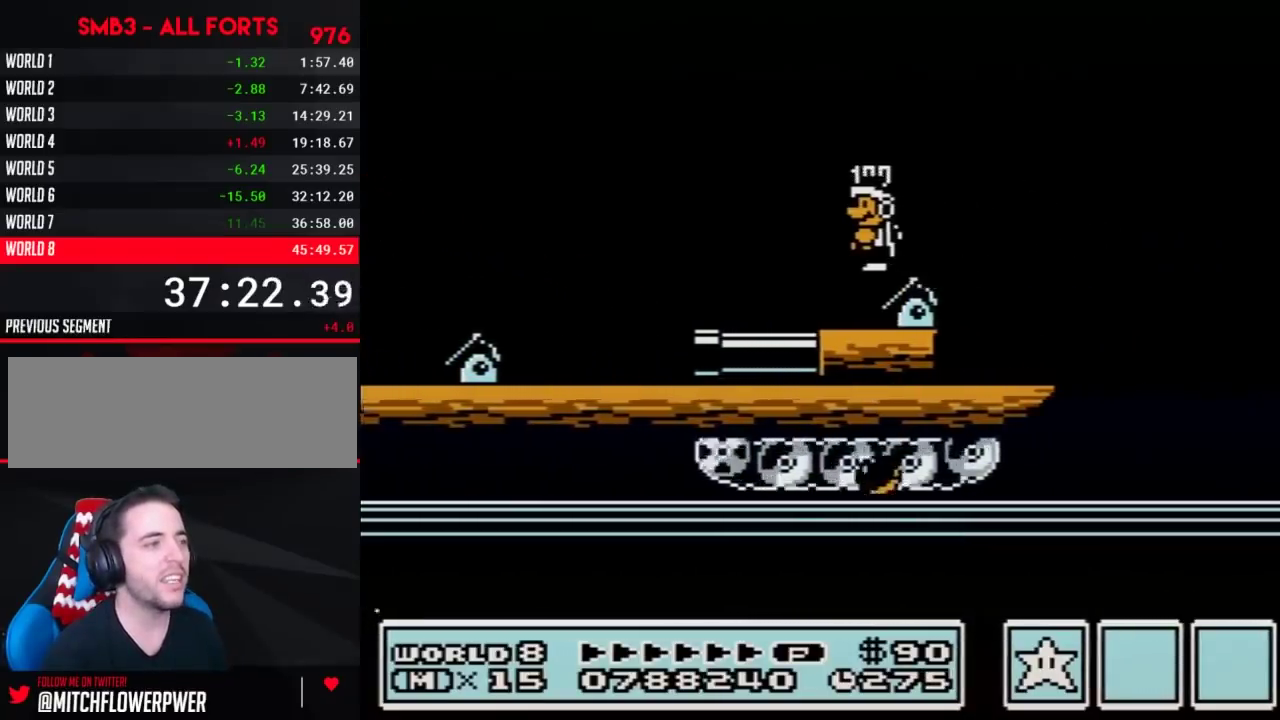
{"buttons": ["B", "DPAD_RIGHT"], "events": [[233, "DPAD_RIGHT", "down"]]}
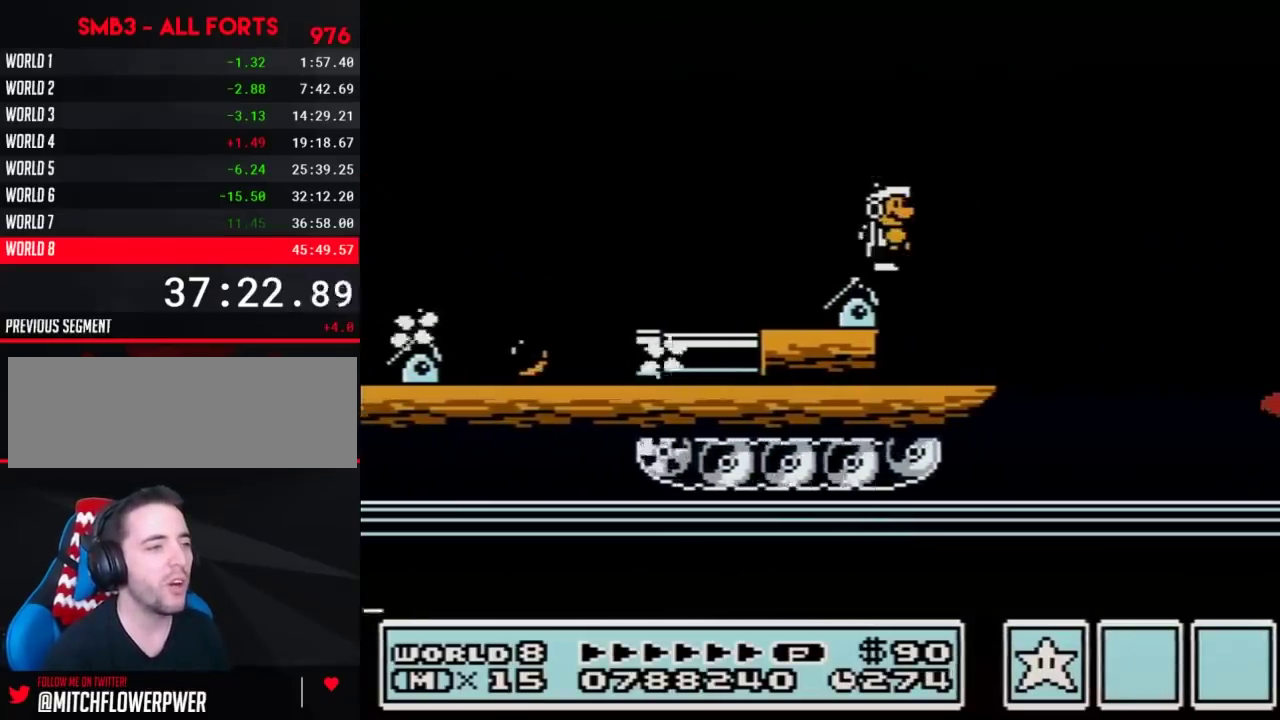
{"buttons": ["B", "DPAD_RIGHT"], "events": [[150, "DPAD_RIGHT", "up"], [267, "DPAD_LEFT", "down"], [400, "DPAD_LEFT", "up"], [483, "DPAD_RIGHT", "down"]]}
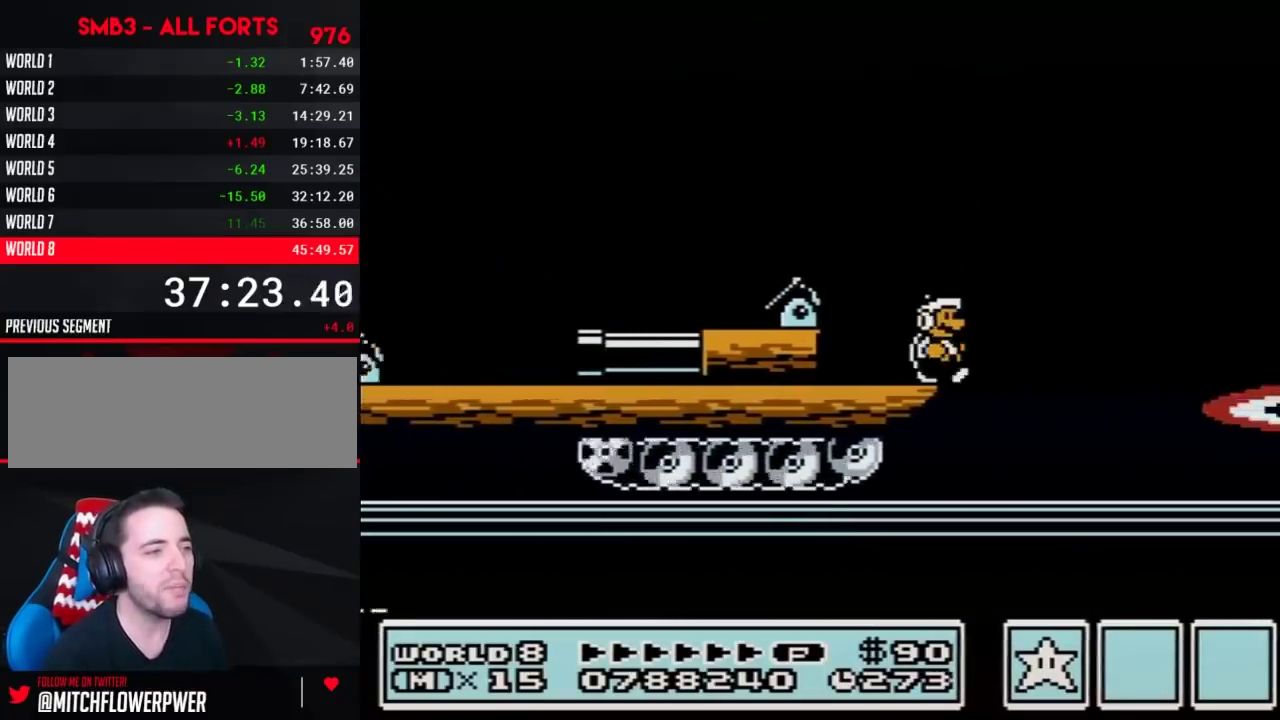
{"buttons": [], "events": [[217, "B", "up"], [267, "DPAD_RIGHT", "up"]]}
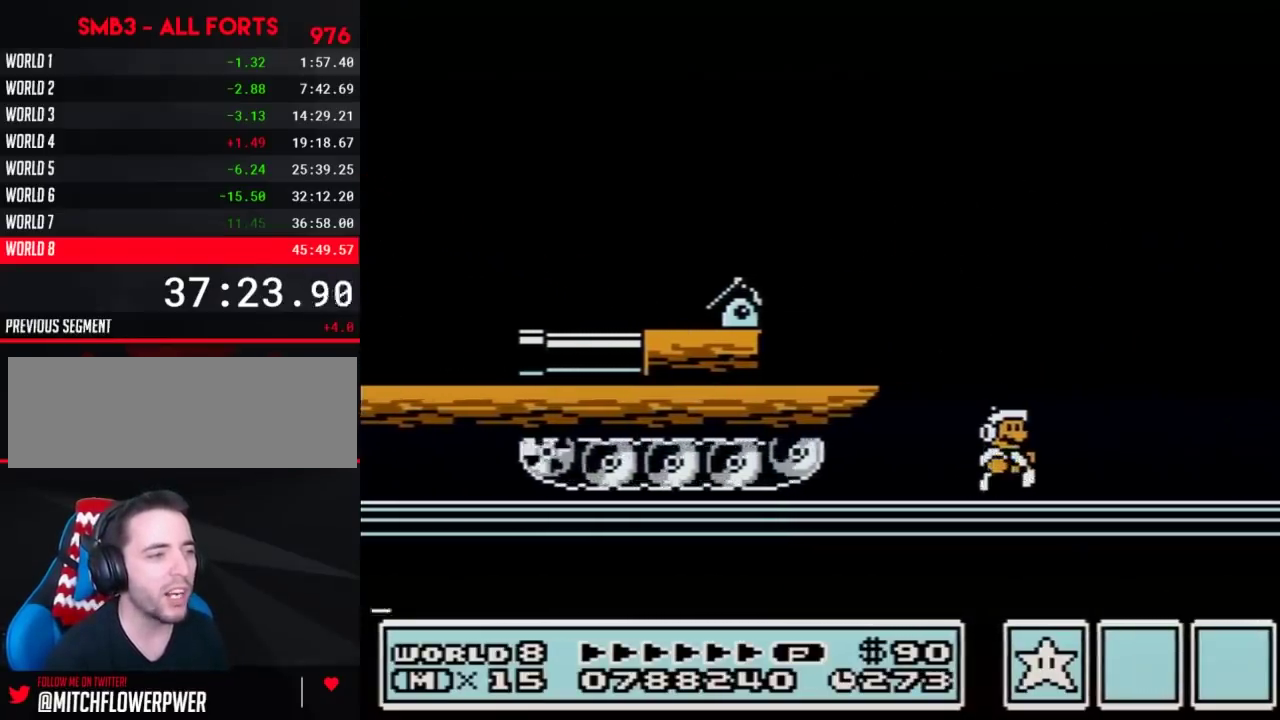
{"buttons": ["B", "DPAD_RIGHT"], "events": [[267, "DPAD_RIGHT", "down"], [400, "B", "down"]]}
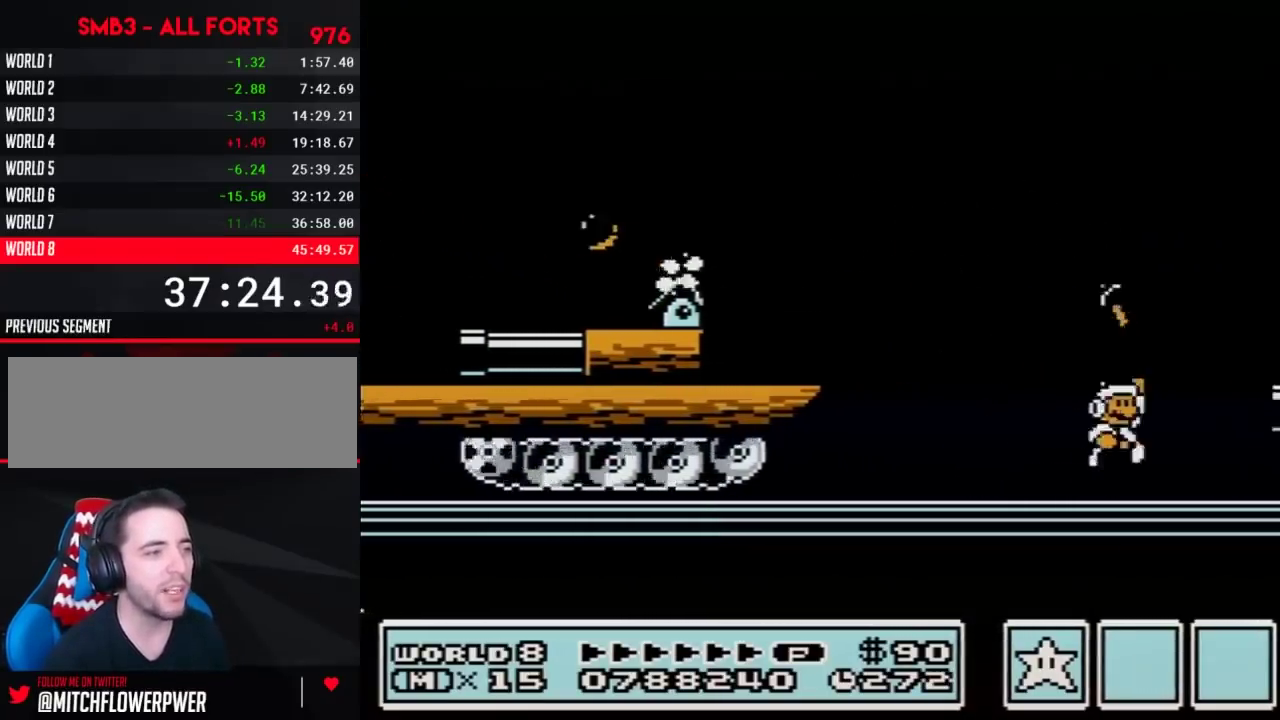
{"buttons": ["B", "DPAD_RIGHT"], "events": [[50, "A", "down"], [267, "A", "up"]]}
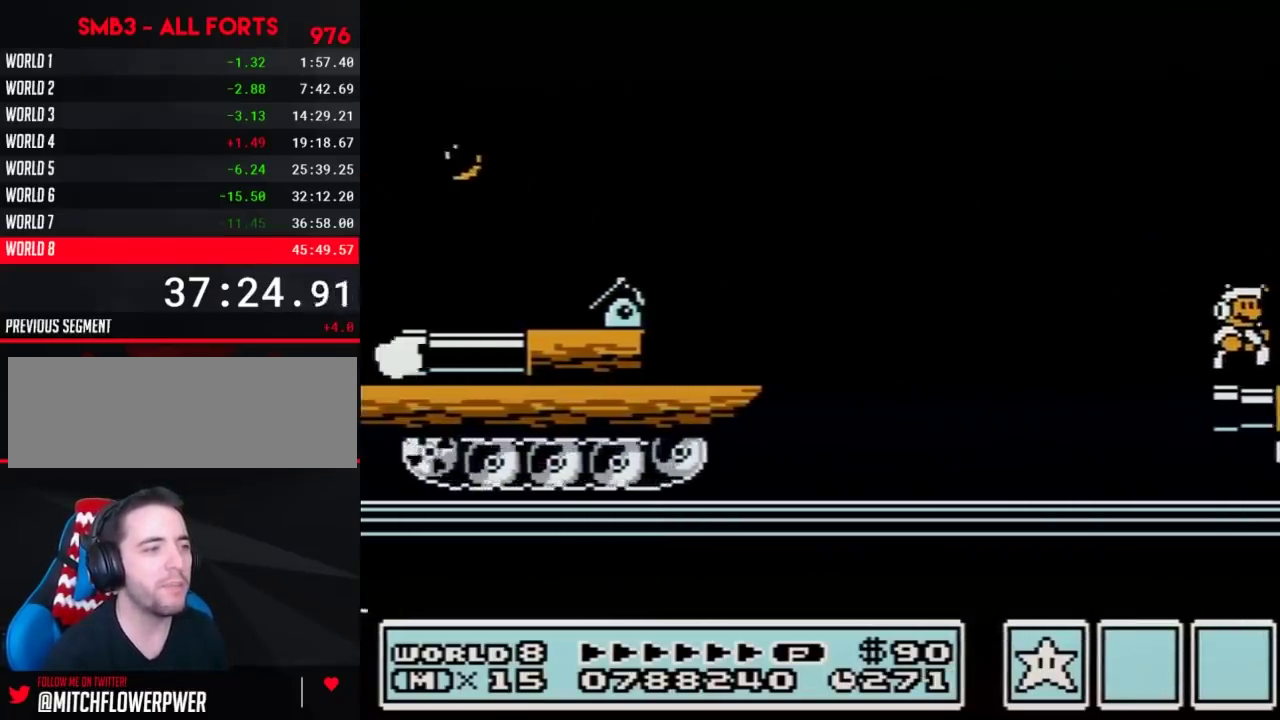
{"buttons": ["B", "DPAD_RIGHT"], "events": []}
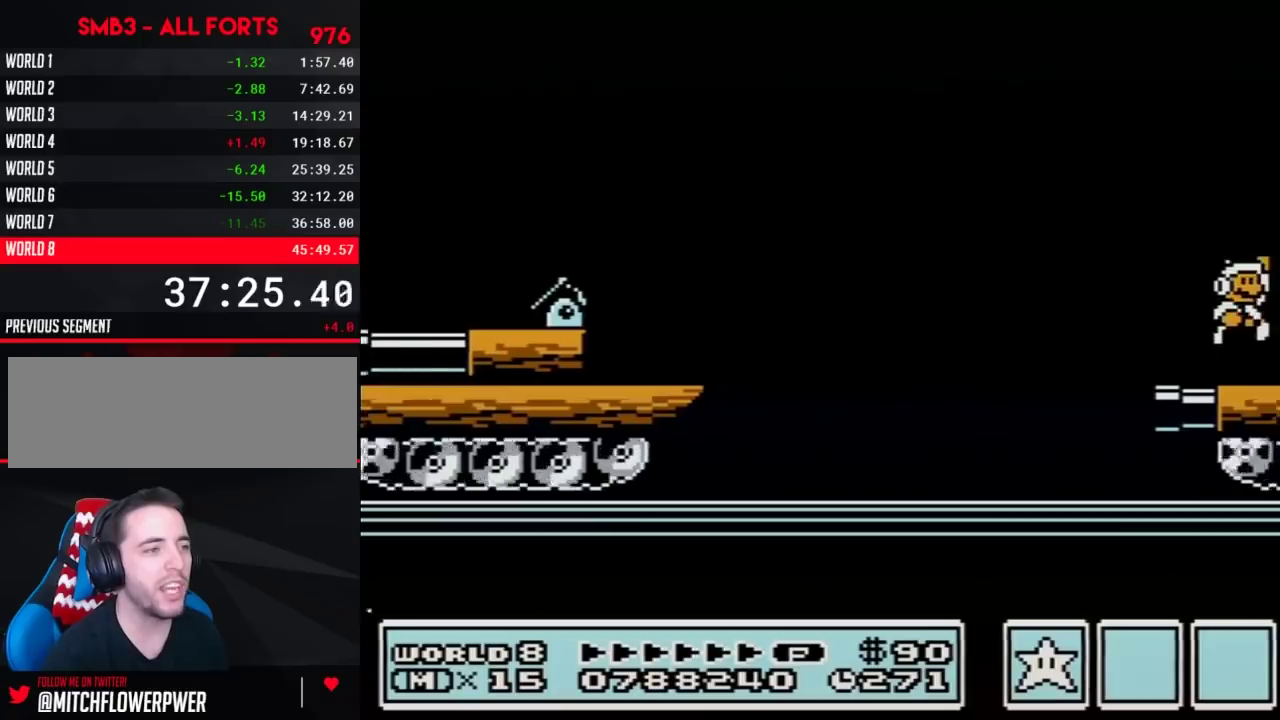
{"buttons": ["B"], "events": [[33, "A", "down"], [117, "A", "up"], [300, "DPAD_RIGHT", "up"]]}
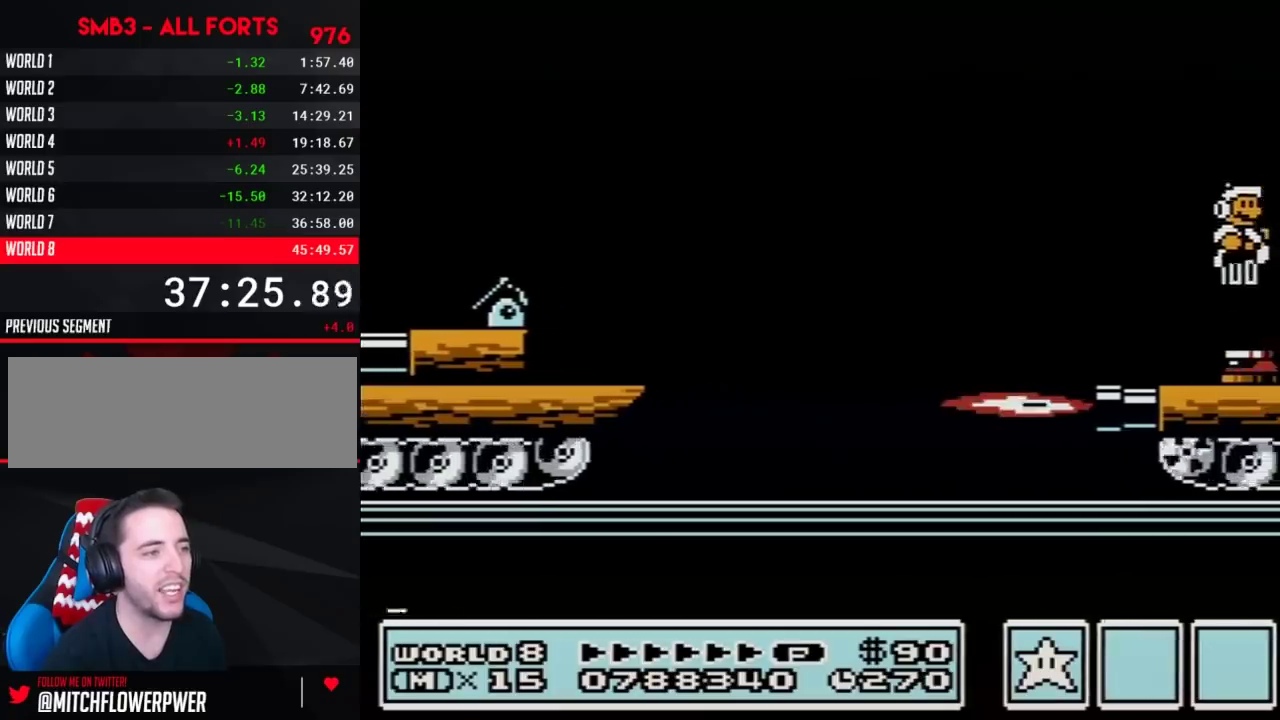
{"buttons": ["B", "DPAD_RIGHT"], "events": [[50, "B", "up"], [50, "DPAD_RIGHT", "down"], [167, "B", "down"]]}
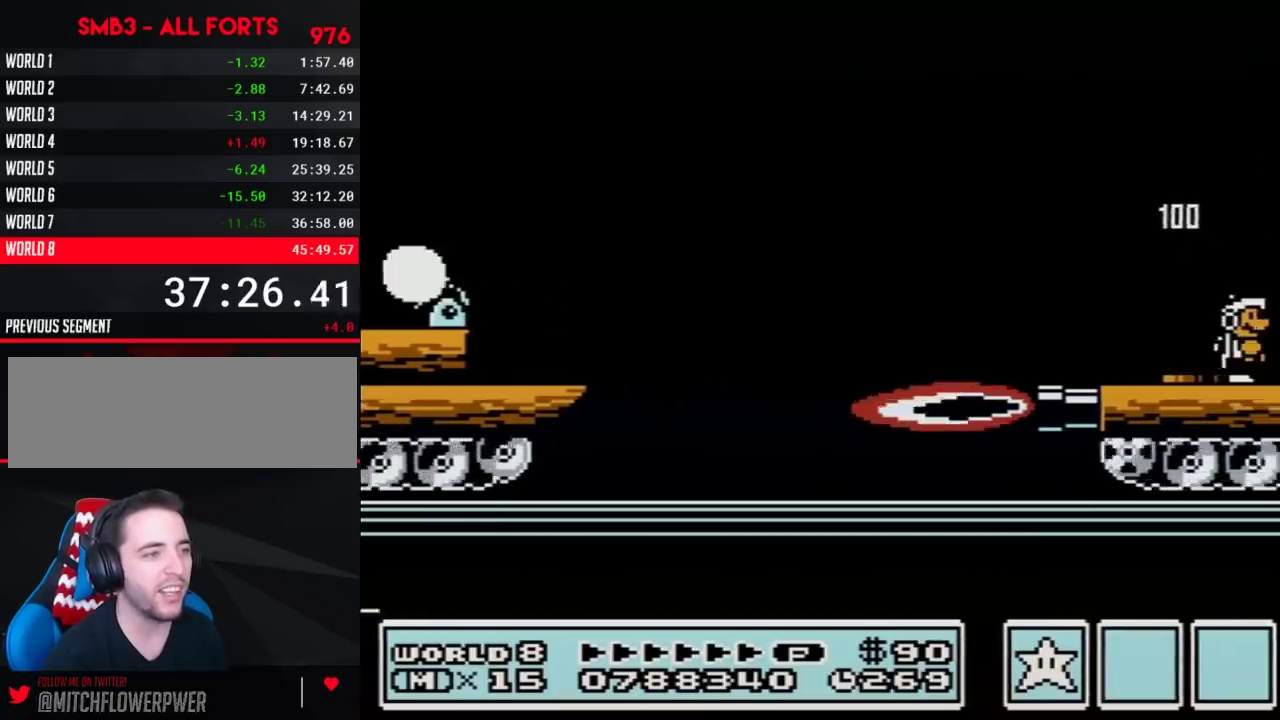
{"buttons": ["B", "DPAD_RIGHT"], "events": [[150, "A", "down"], [217, "A", "up"], [267, "B", "up"], [367, "B", "down"]]}
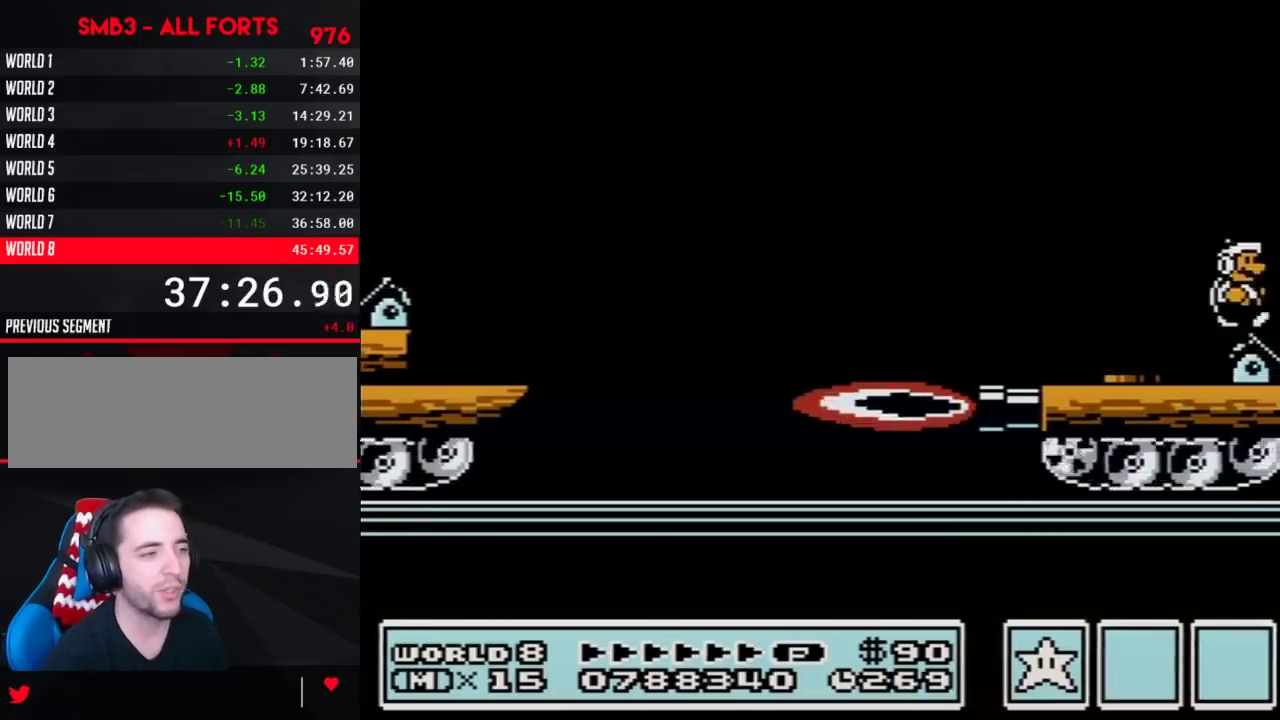
{"buttons": ["B", "DPAD_LEFT"], "events": [[333, "DPAD_RIGHT", "up"], [367, "DPAD_LEFT", "down"]]}
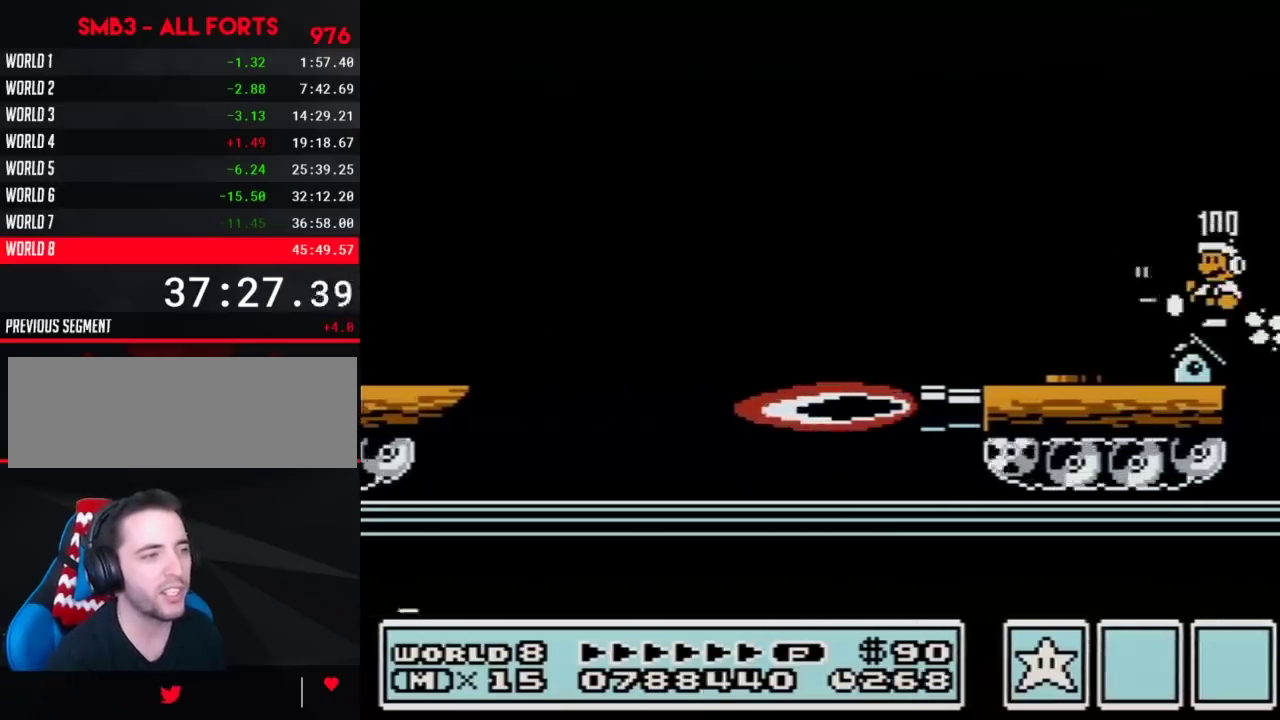
{"buttons": ["B"], "events": [[33, "DPAD_LEFT", "up"], [50, "B", "up"], [117, "B", "down"], [267, "DPAD_RIGHT", "down"], [333, "DPAD_RIGHT", "up"]]}
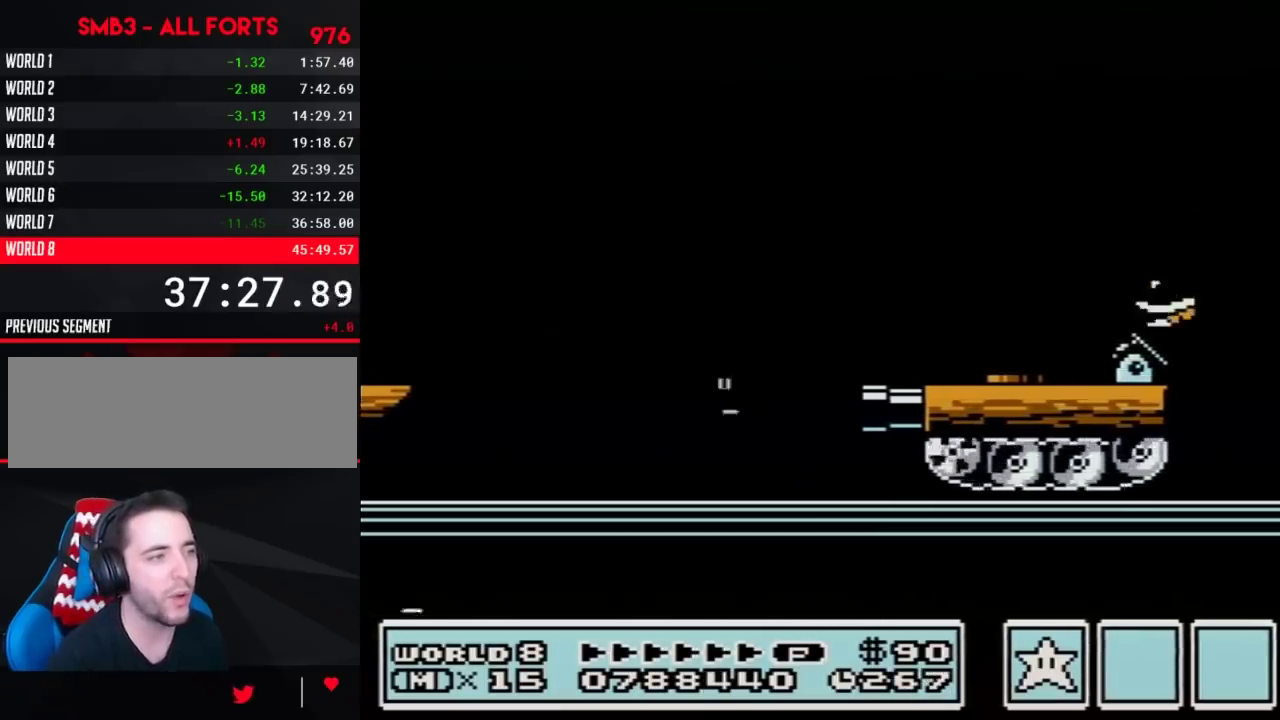
{"buttons": ["B"], "events": [[83, "DPAD_DOWN", "down"], [183, "DPAD_DOWN", "up"], [267, "DPAD_DOWN", "down"], [400, "DPAD_DOWN", "up"]]}
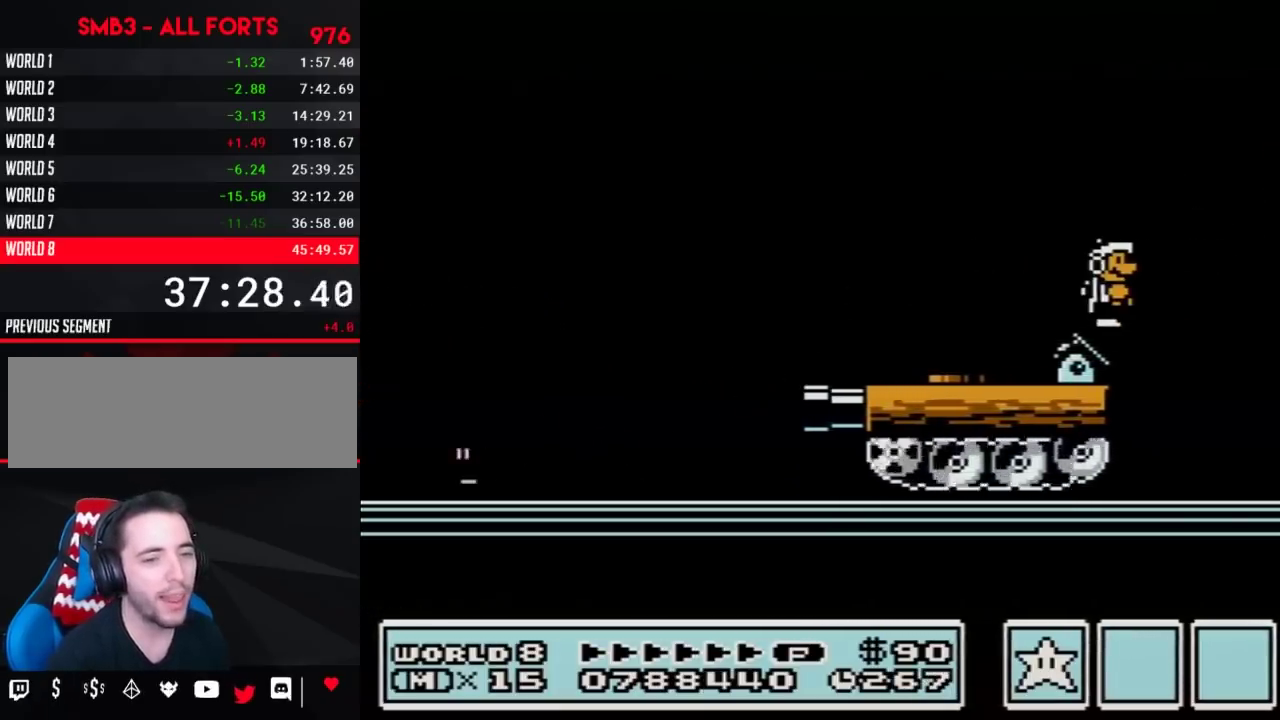
{"buttons": ["B"], "events": []}
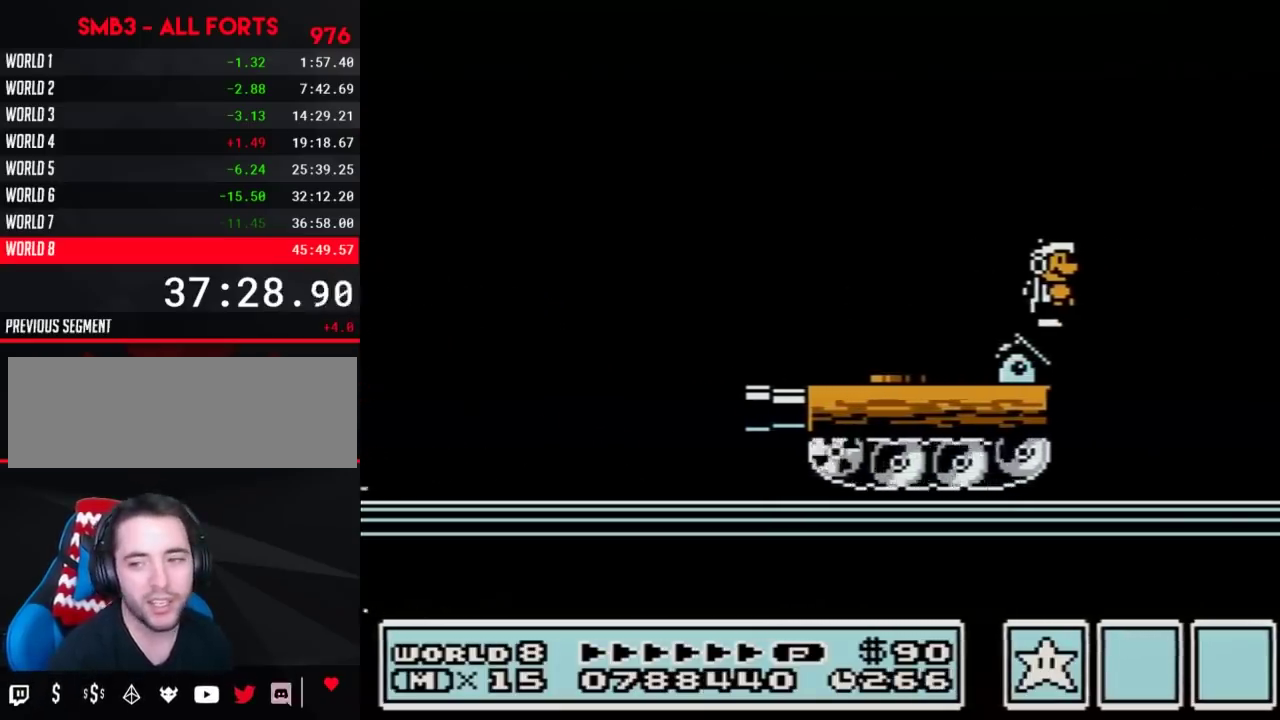
{"buttons": ["B"], "events": []}
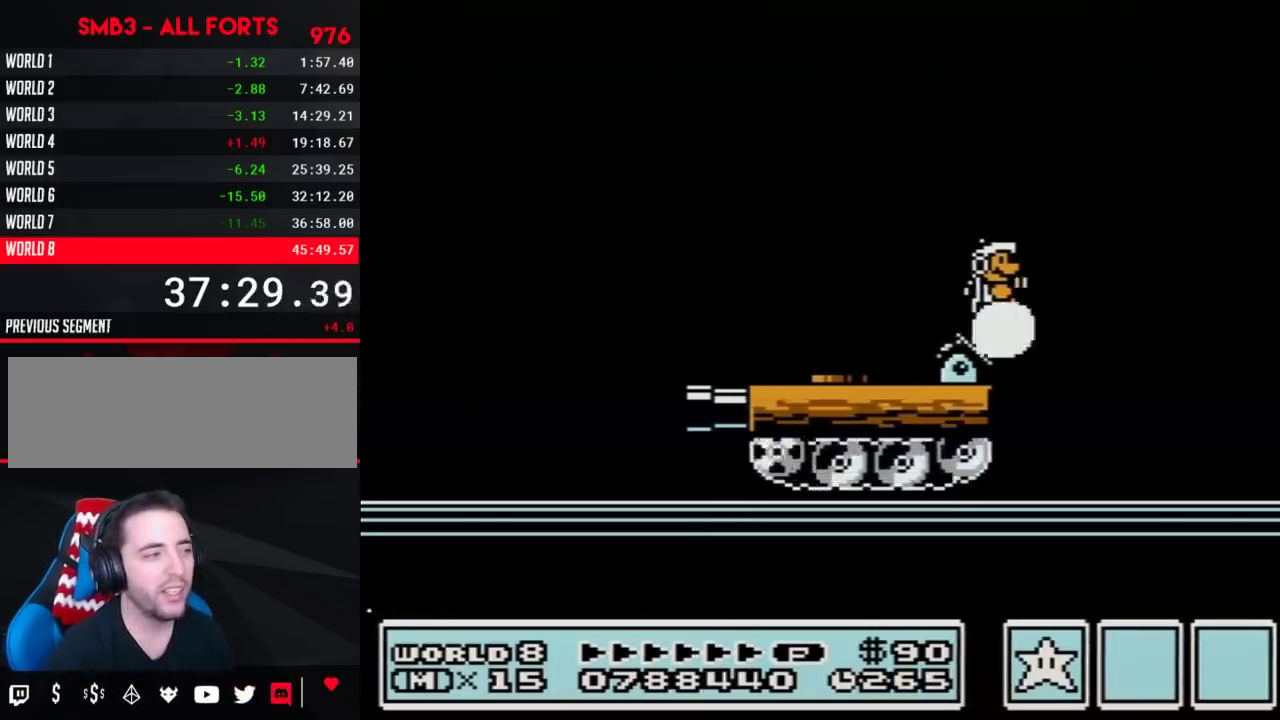
{"buttons": ["B"], "events": [[267, "DPAD_LEFT", "down"], [433, "DPAD_LEFT", "up"]]}
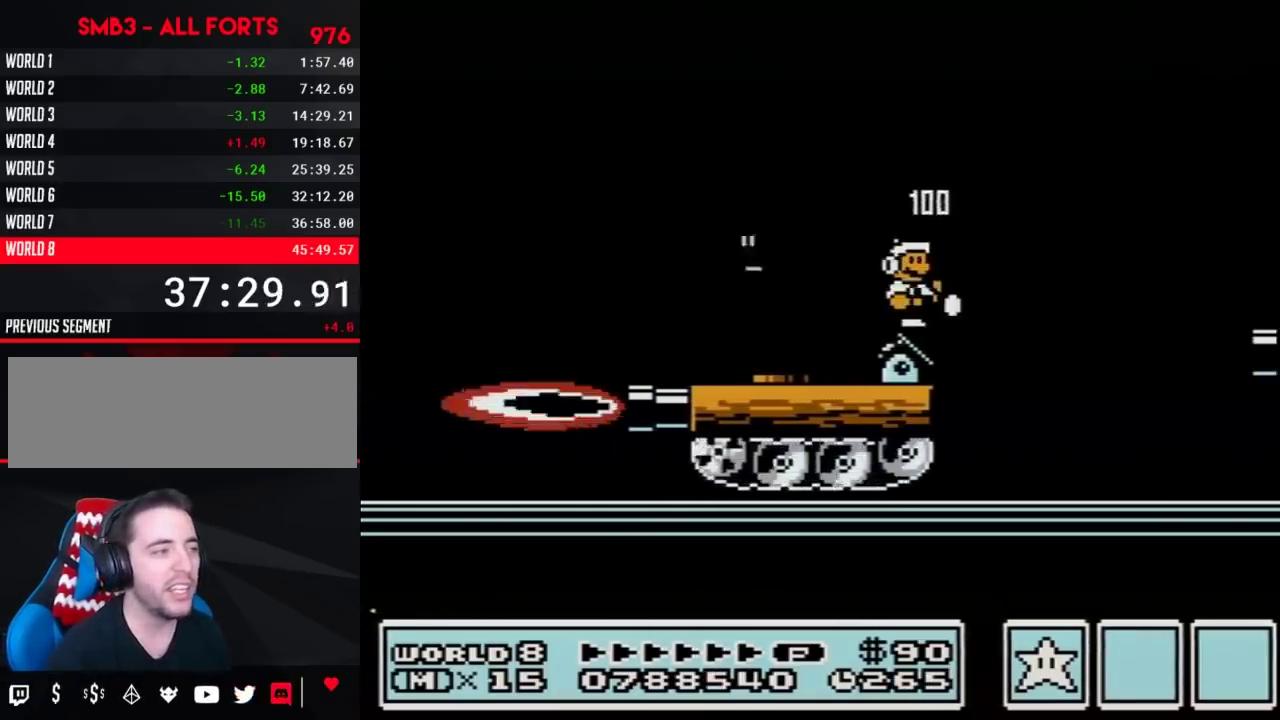
{"buttons": ["A", "B", "DPAD_RIGHT"], "events": [[33, "DPAD_RIGHT", "down"], [183, "A", "down"]]}
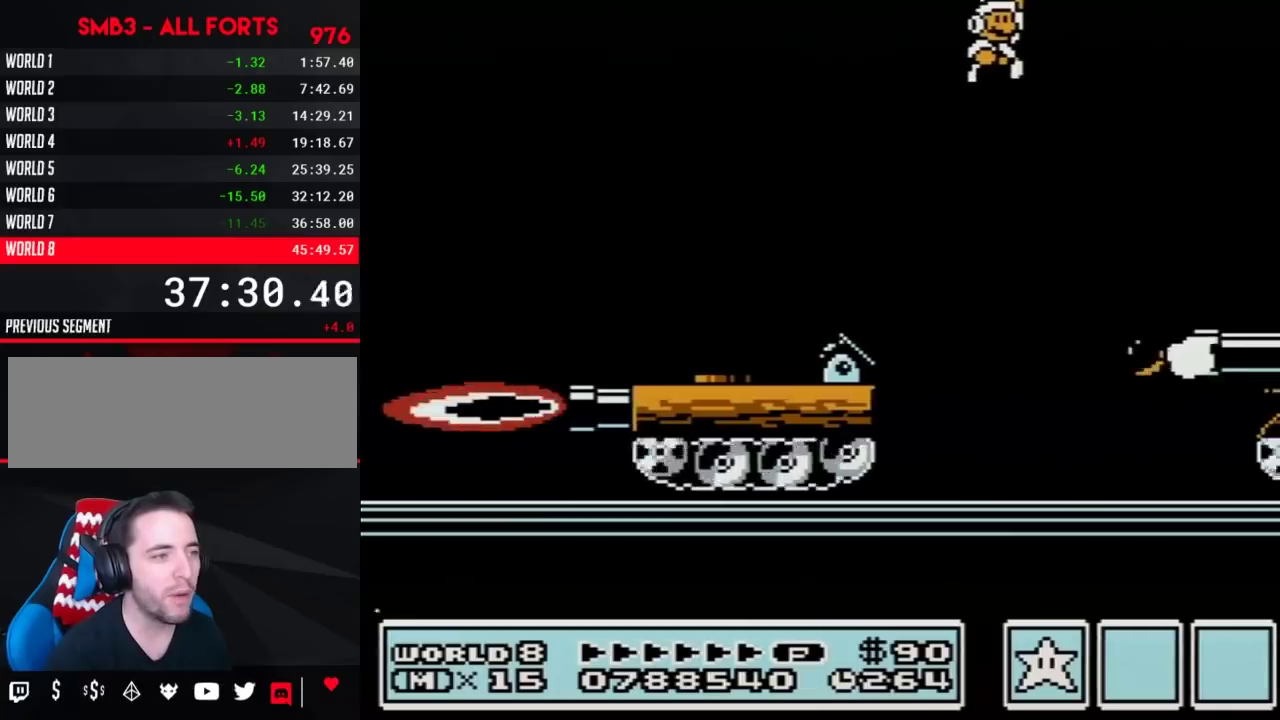
{"buttons": ["B", "DPAD_RIGHT"], "events": [[83, "A", "up"]]}
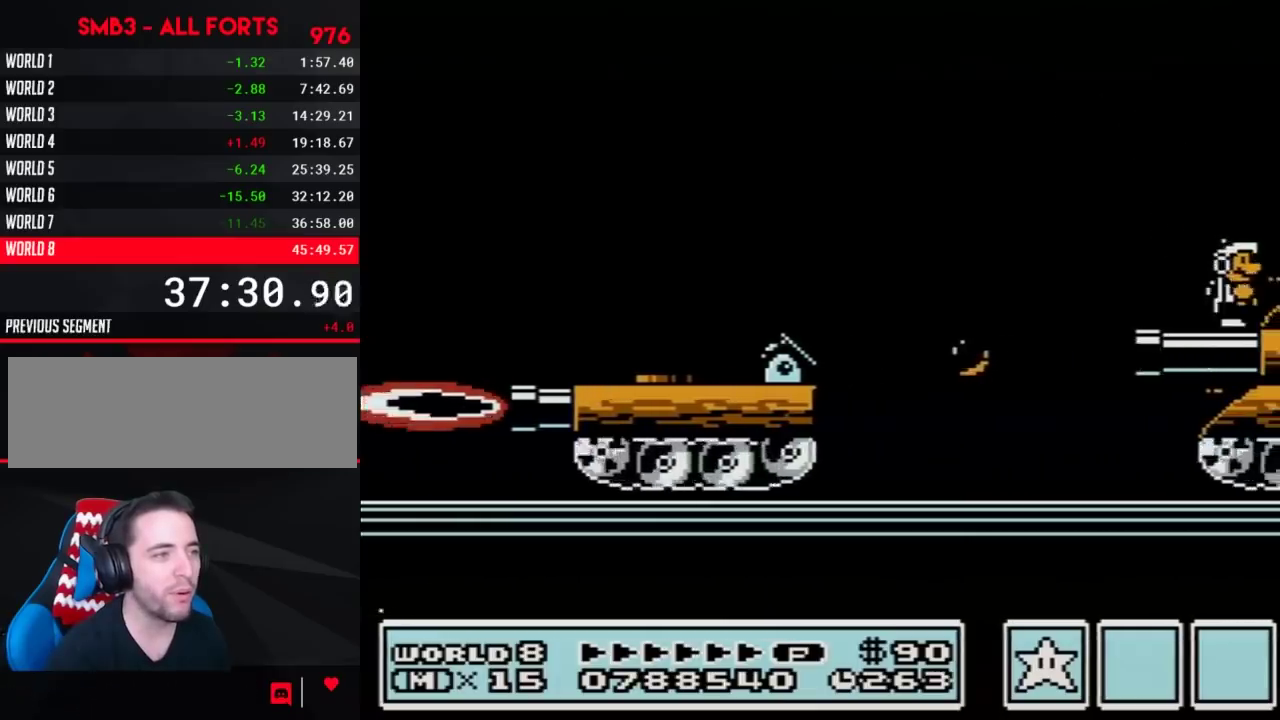
{"buttons": ["B", "DPAD_LEFT"], "events": [[17, "DPAD_RIGHT", "up"], [217, "DPAD_RIGHT", "down"], [400, "DPAD_RIGHT", "up"], [433, "DPAD_LEFT", "down"]]}
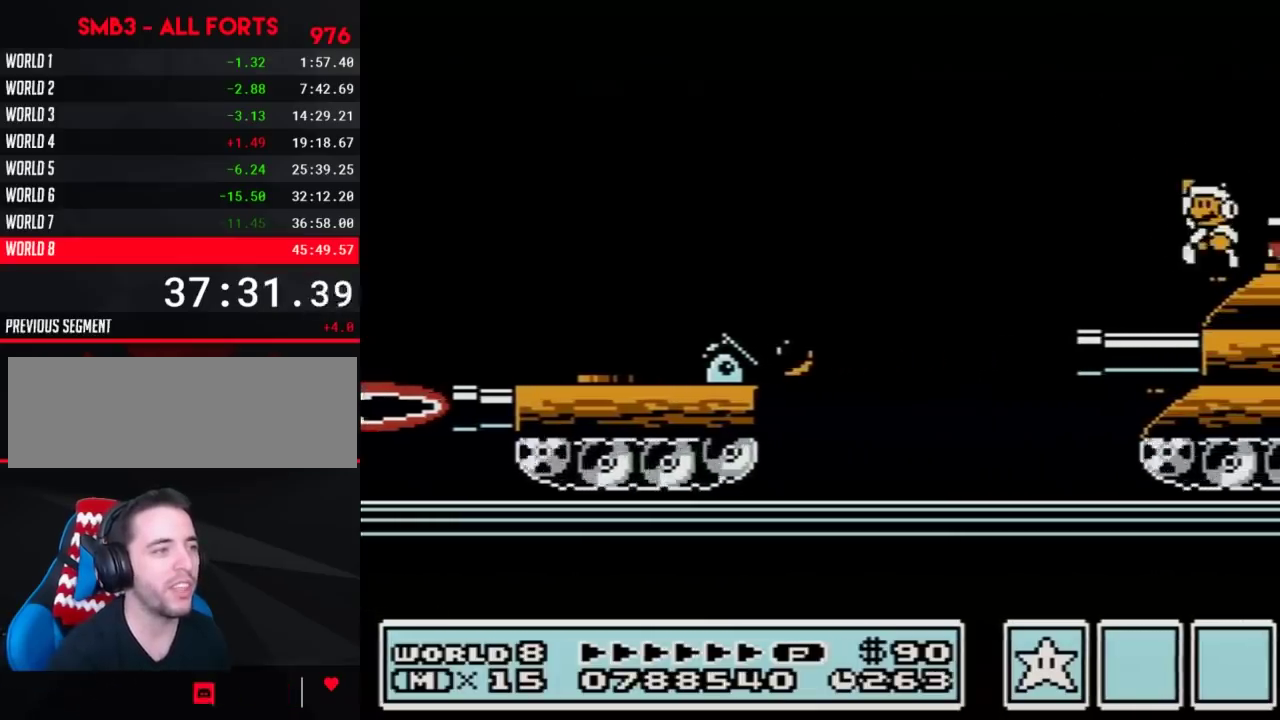
{"buttons": ["B", "DPAD_RIGHT"], "events": [[117, "A", "down"], [117, "DPAD_LEFT", "up"], [183, "DPAD_RIGHT", "down"], [400, "A", "up"]]}
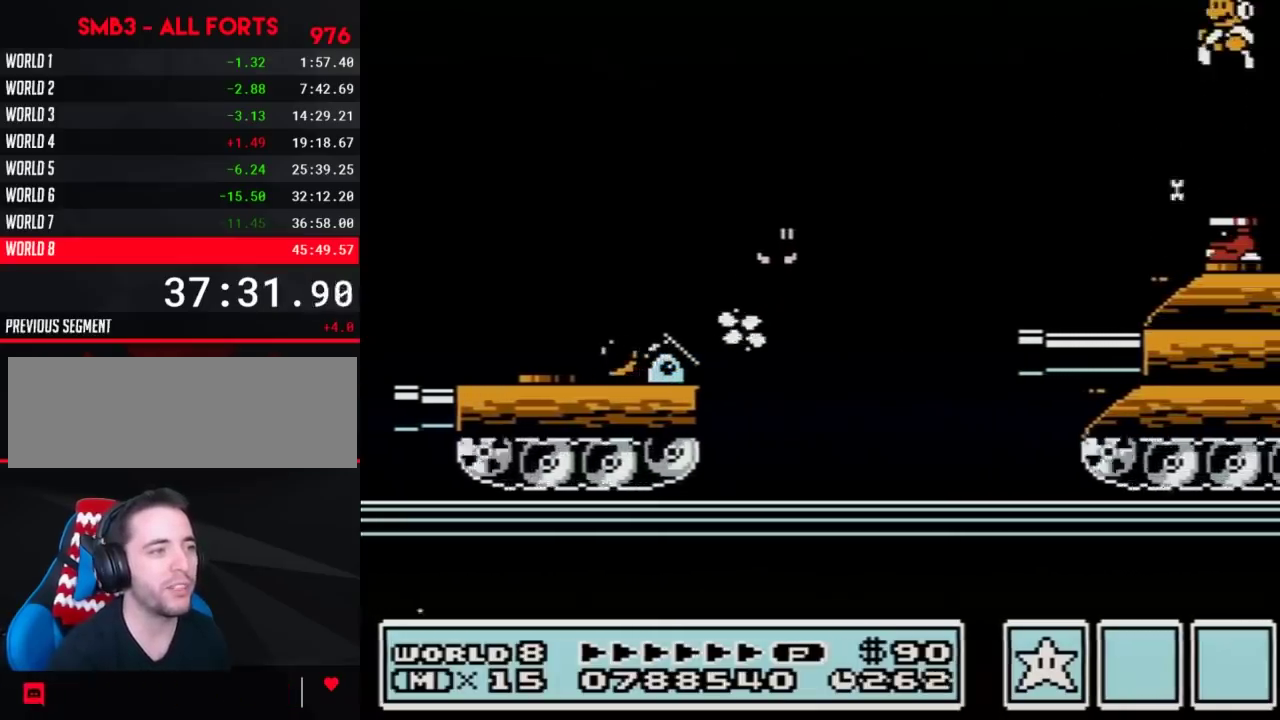
{"buttons": ["DPAD_RIGHT"], "events": [[50, "DPAD_RIGHT", "up"], [83, "DPAD_LEFT", "down"], [233, "DPAD_LEFT", "up"], [300, "B", "up"], [333, "DPAD_RIGHT", "down"]]}